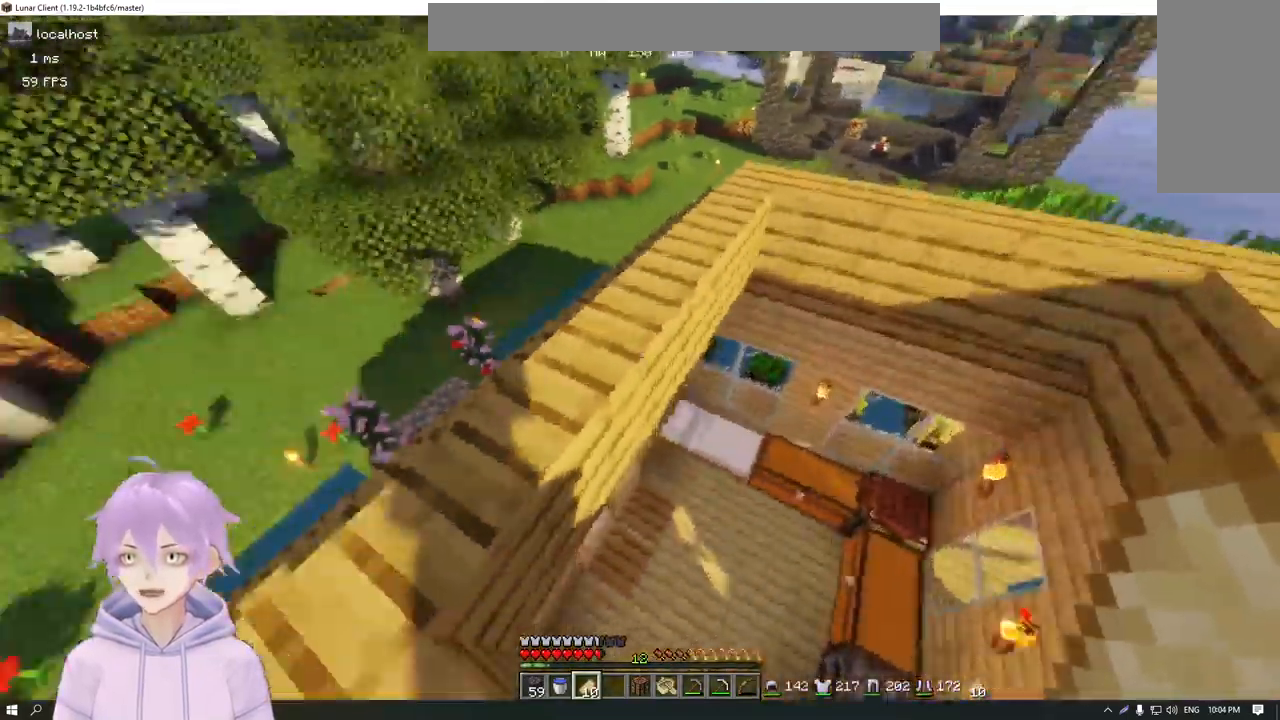
Gameplay with keyboard and mouse; each line is a JSON object with the keys and mouse buttons held at the frame after it. "events" lists presses ("down") and releases ("up") of "a", "d", "s", "w", "mouse_left" and "mouse_right" between this image and that frame as [ms after this image, input, new state], when the widget could be followed in between. "mouse_left", "mouse_right" = the "left", "right" buttons of the "mouse" list. No other keys are recorded. Fast repeated clicks can show as one long hold. Mouse movement is not recorded.
{"keys": ["d"], "mouse": [], "events": [[150, "w", "up"]]}
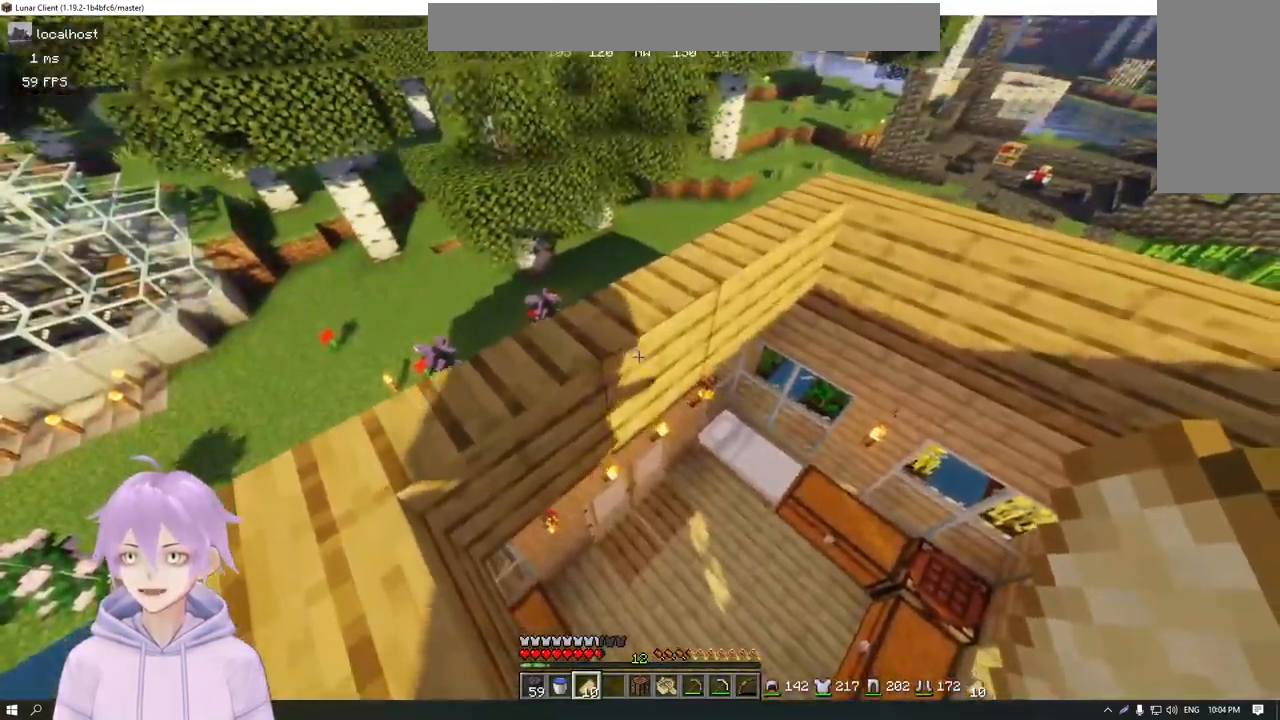
{"keys": ["s"], "mouse": [], "events": [[50, "s", "down"], [467, "d", "up"]]}
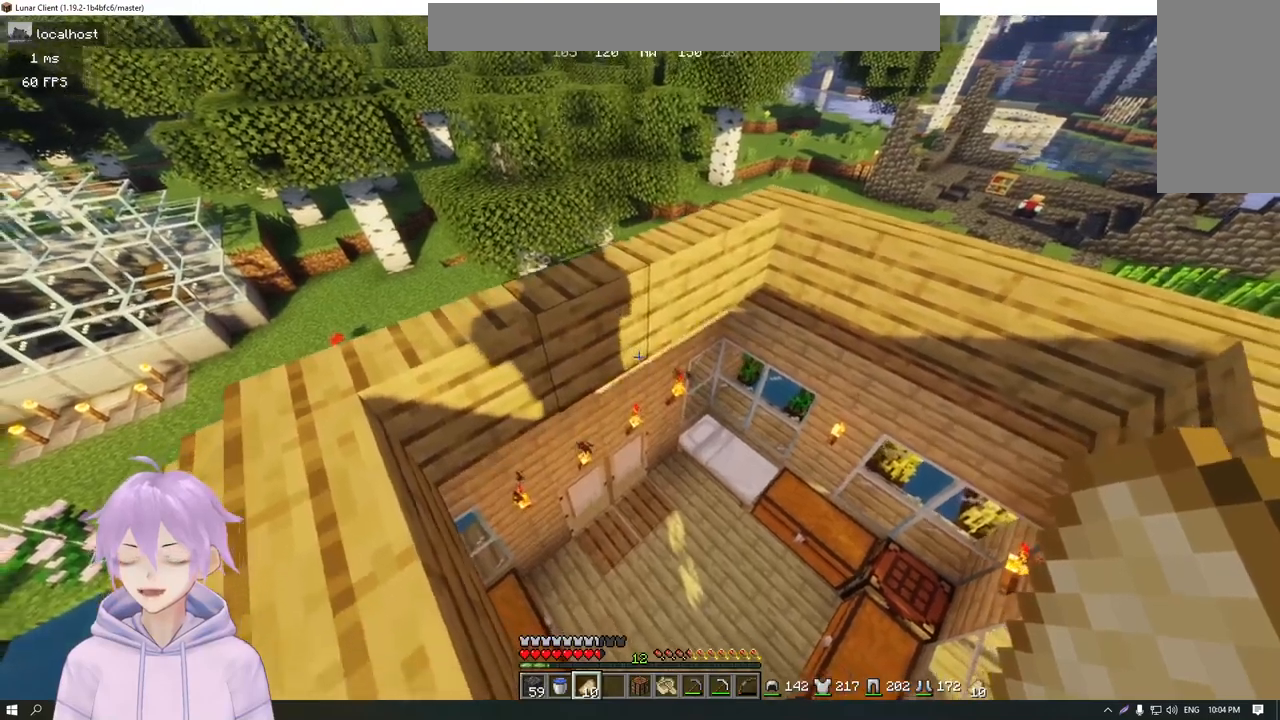
{"keys": [], "mouse": [], "events": [[417, "s", "up"]]}
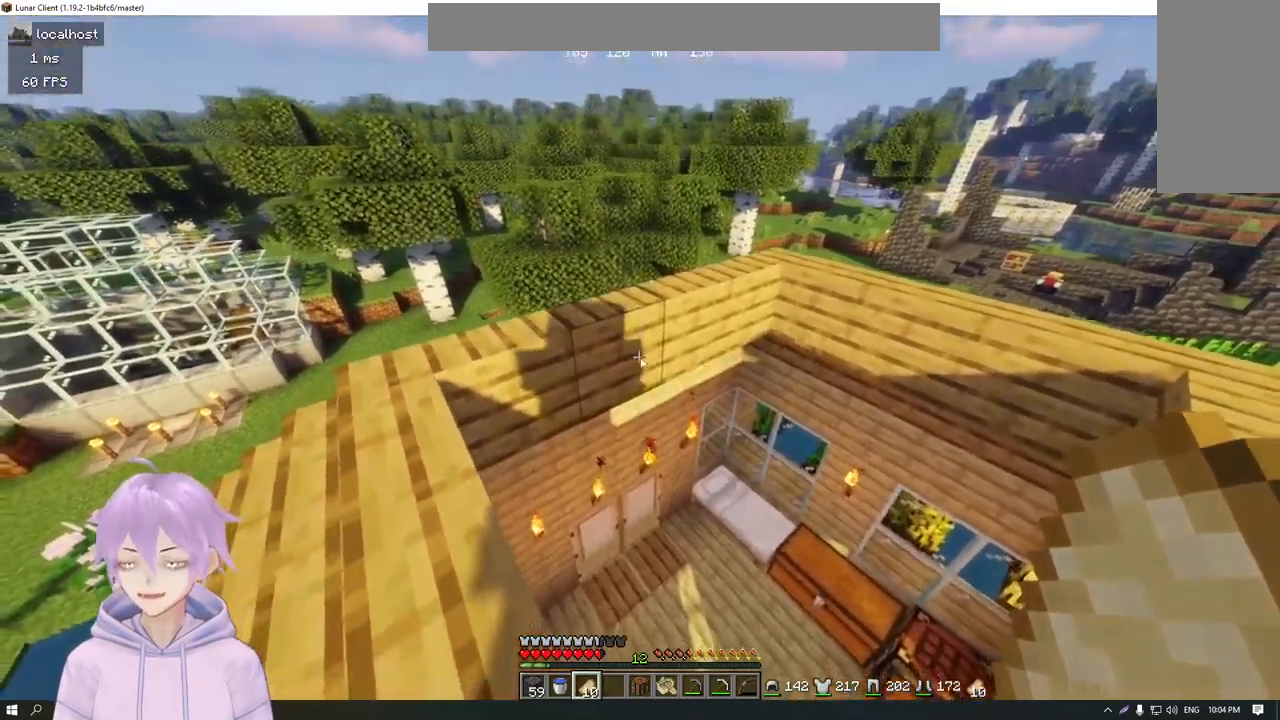
{"keys": [], "mouse": [], "events": []}
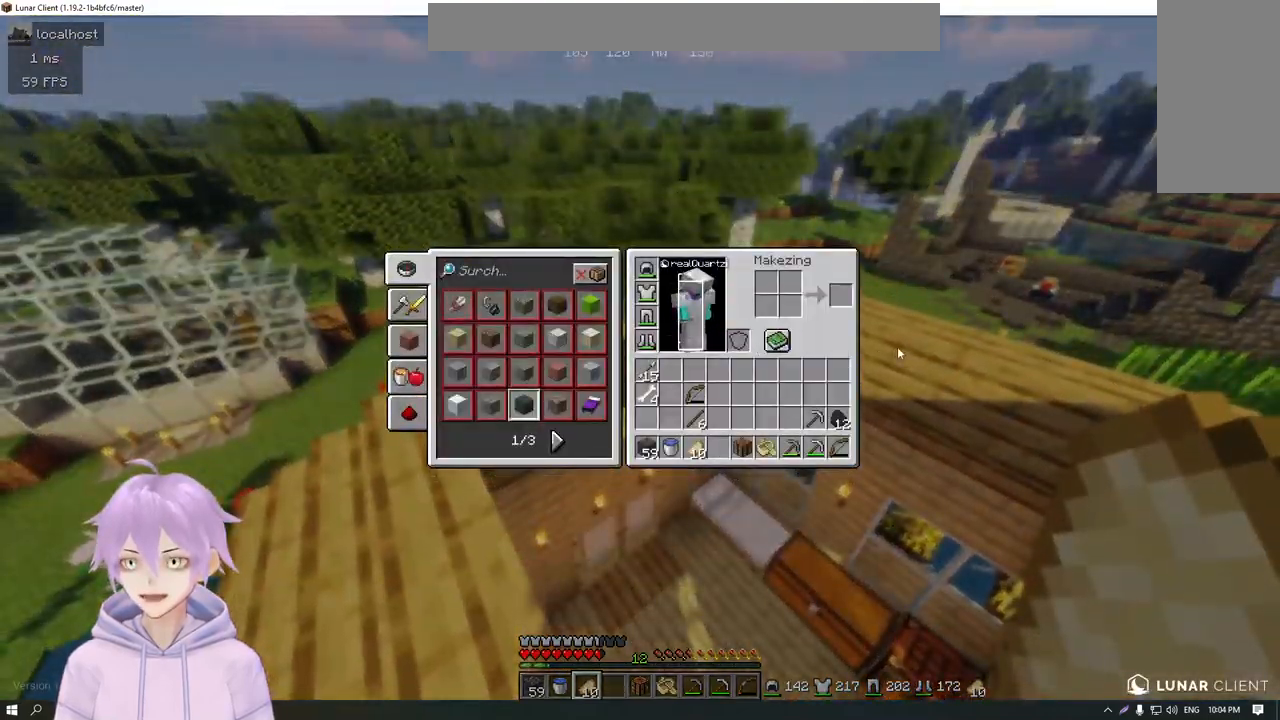
{"keys": ["w"], "mouse": [], "events": [[467, "w", "down"]]}
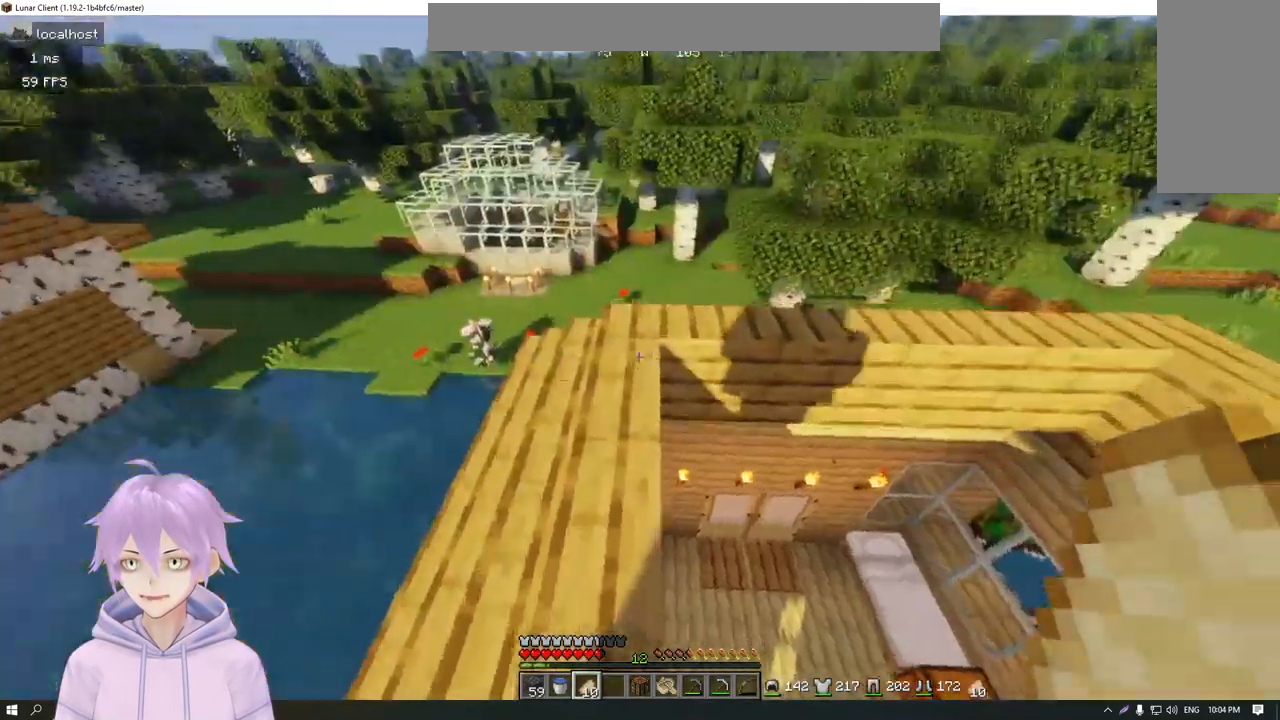
{"keys": ["d"], "mouse": [], "events": [[367, "d", "down"], [484, "w", "up"]]}
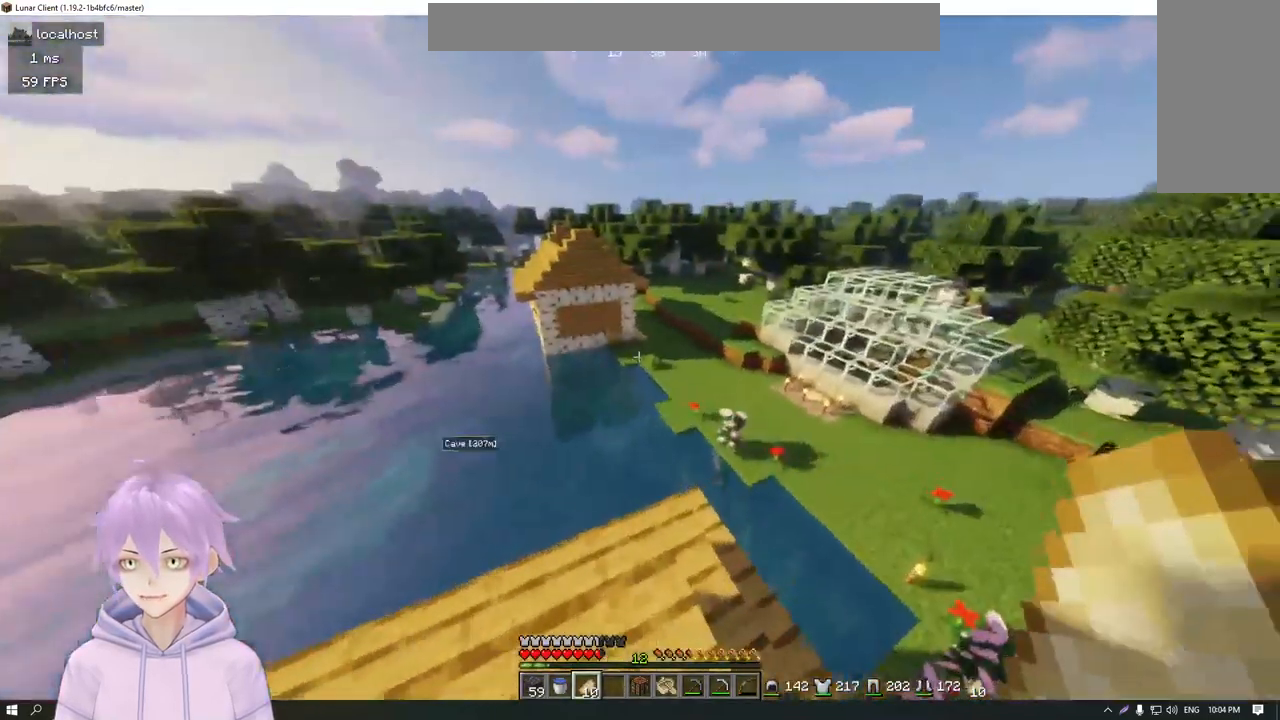
{"keys": [], "mouse": [], "events": [[67, "a", "down"], [67, "d", "up"], [267, "a", "up"]]}
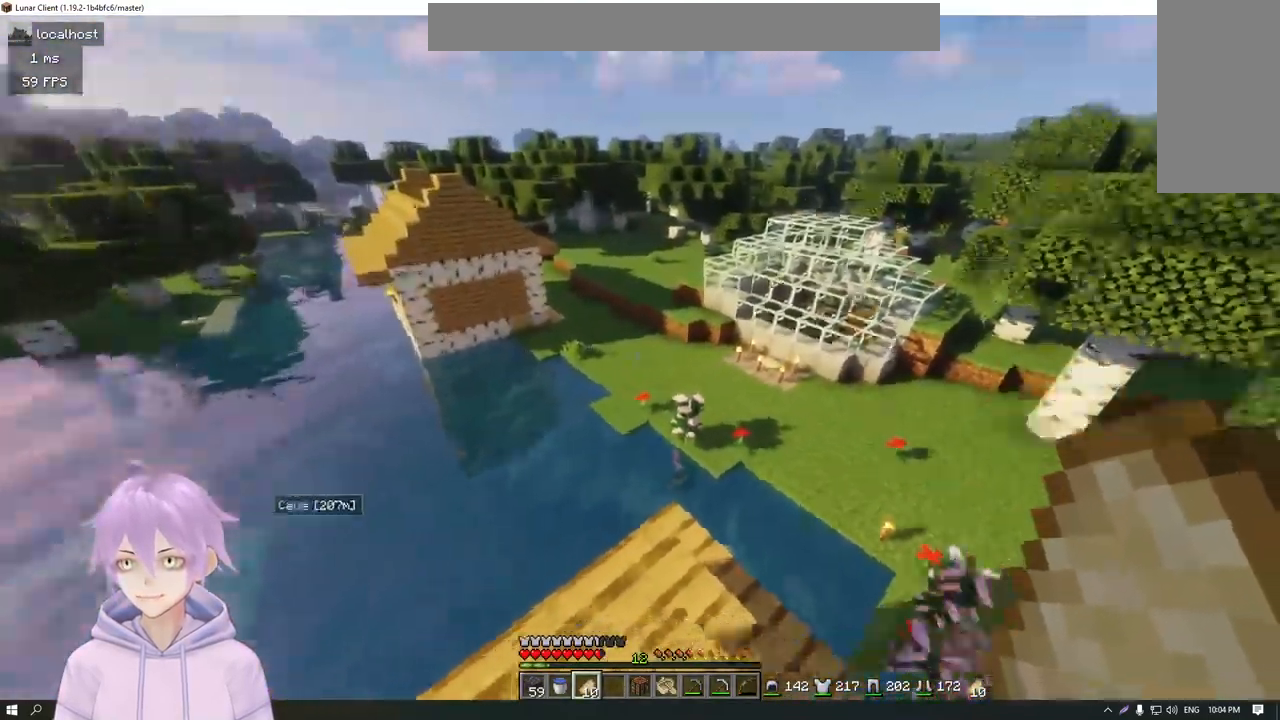
{"keys": ["w"], "mouse": [], "events": [[134, "w", "down"]]}
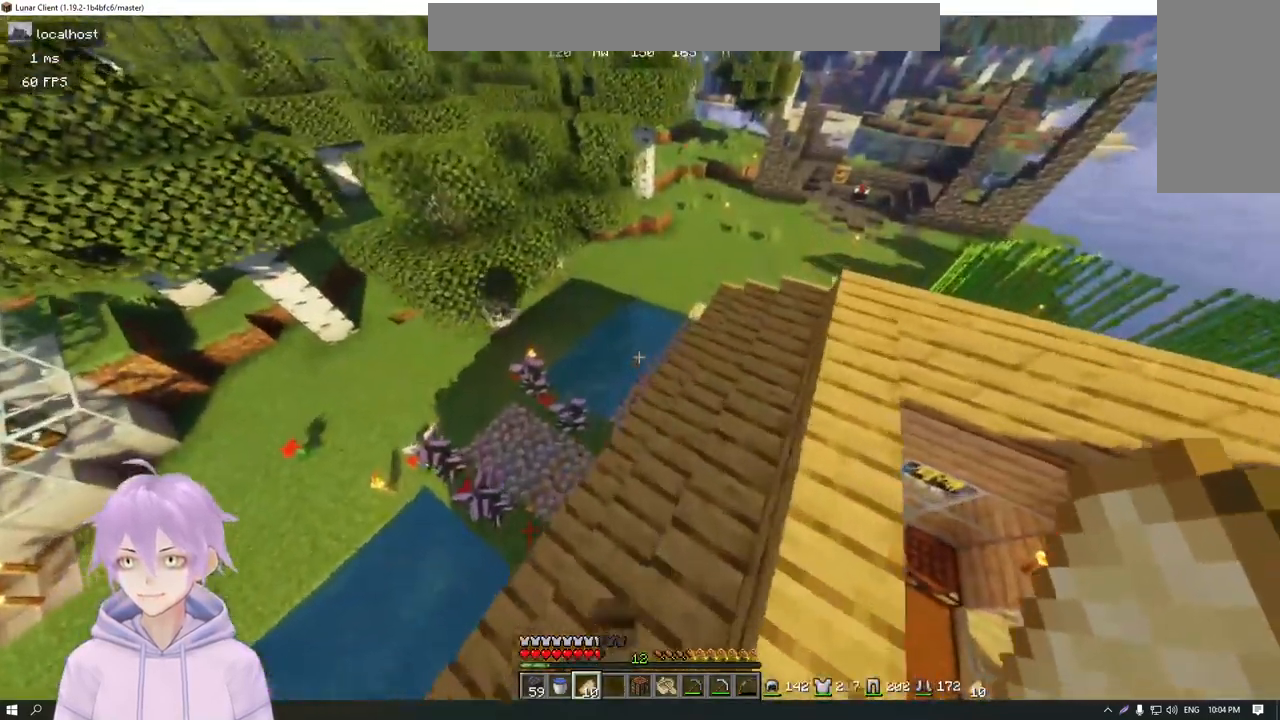
{"keys": ["a", "w"], "mouse": [], "events": [[183, "d", "down"], [317, "a", "down"], [317, "d", "up"]]}
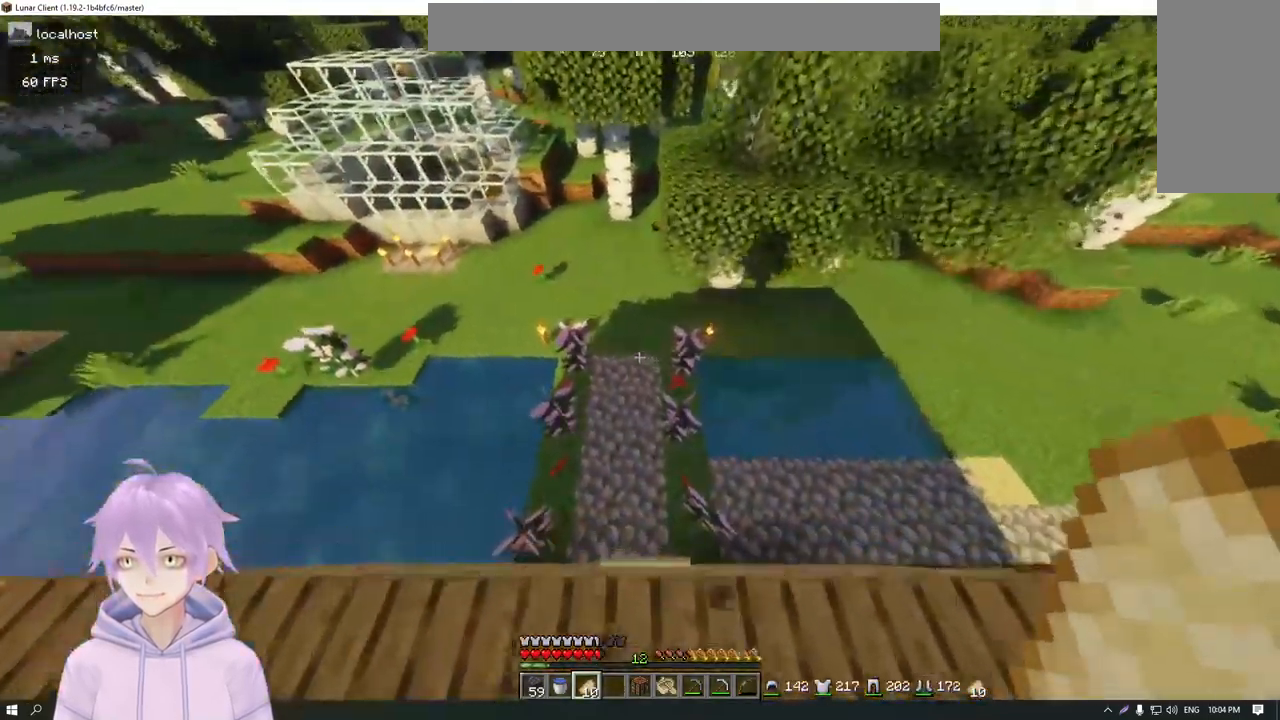
{"keys": [], "mouse": [], "events": [[34, "a", "up"], [84, "d", "down"], [201, "a", "down"], [234, "d", "up"], [384, "a", "up"], [468, "w", "up"]]}
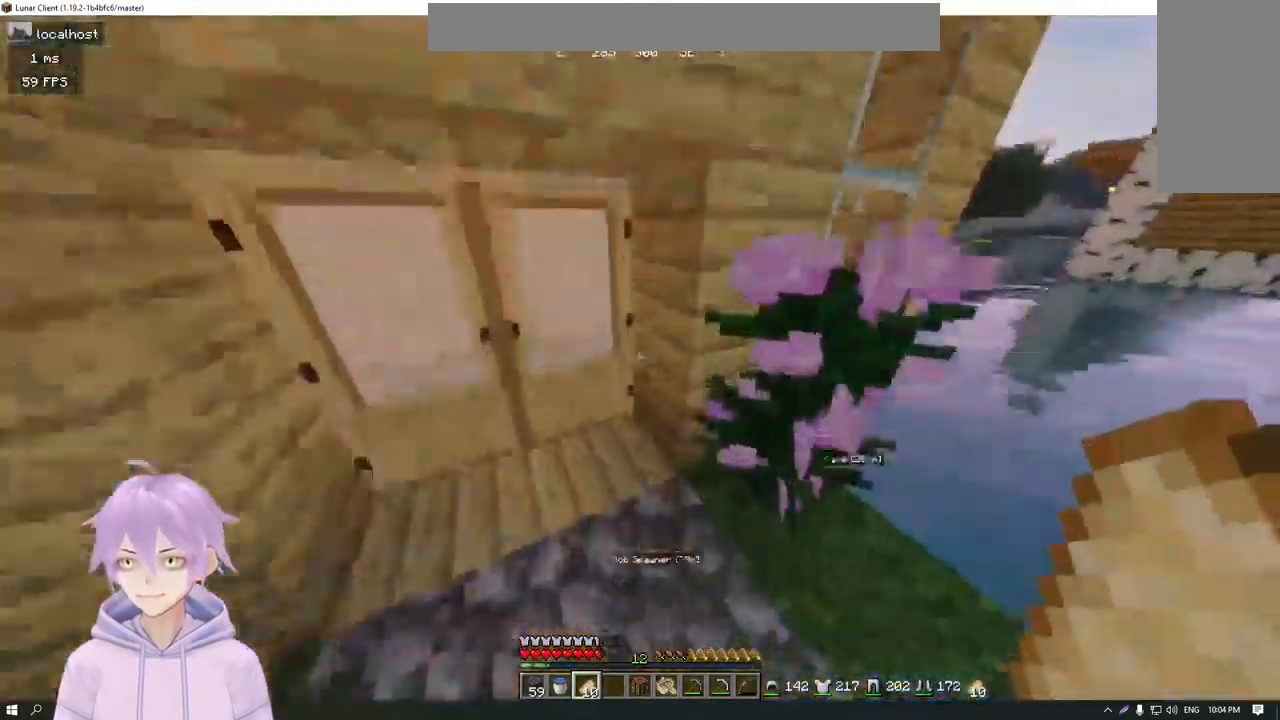
{"keys": ["a", "w"], "mouse": [], "events": [[284, "a", "down"], [367, "w", "down"]]}
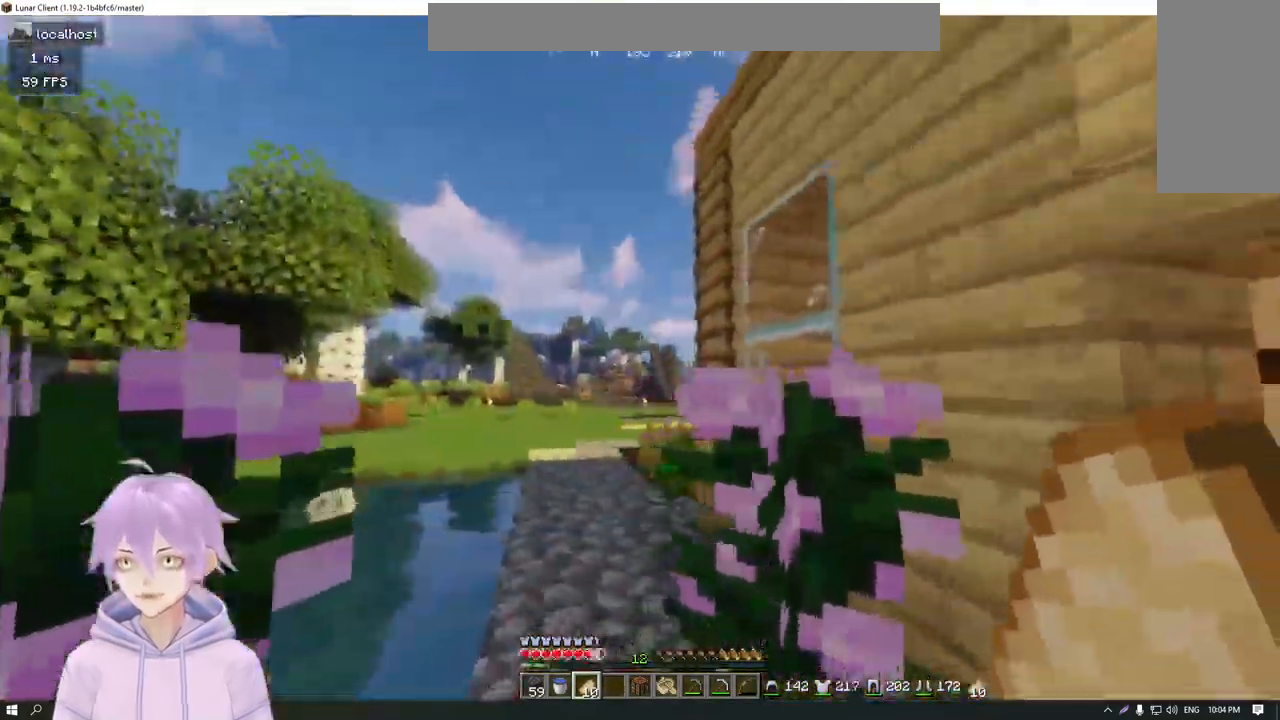
{"keys": ["w"], "mouse": [], "events": [[368, "a", "up"]]}
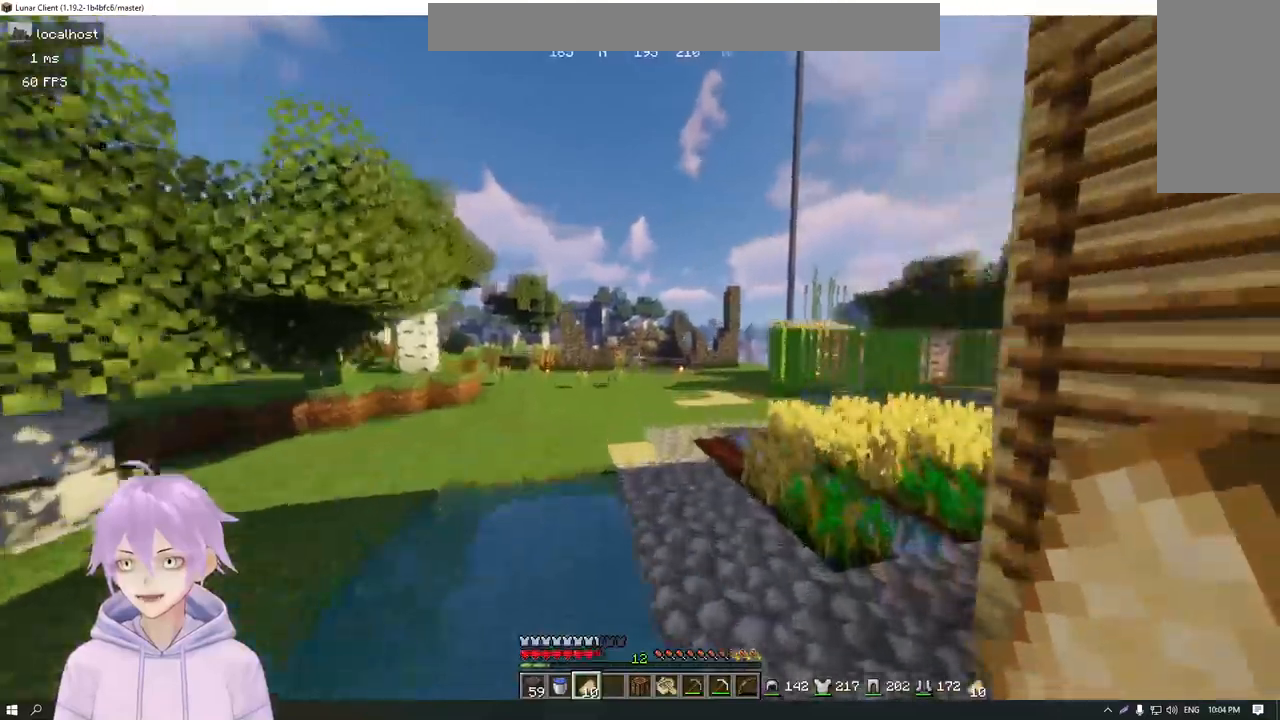
{"keys": ["a", "w"], "mouse": [], "events": [[17, "d", "down"], [401, "d", "up"], [467, "a", "down"]]}
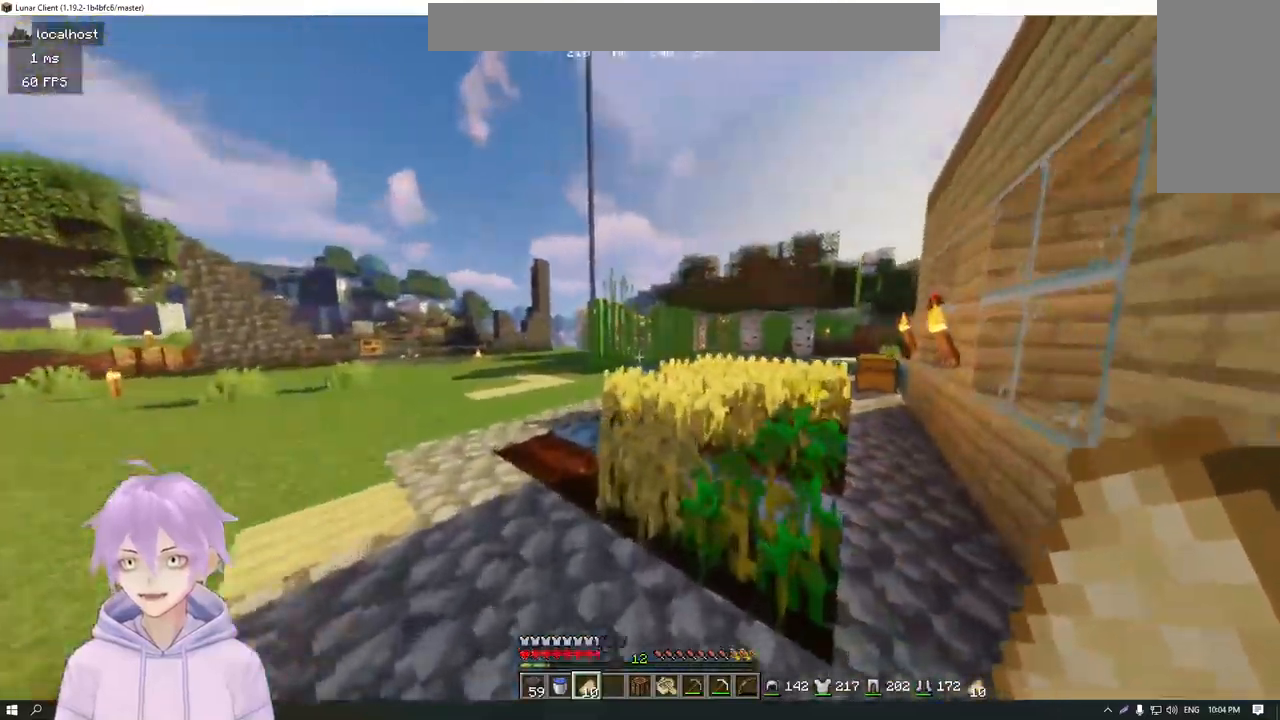
{"keys": ["a", "w"], "mouse": [], "events": []}
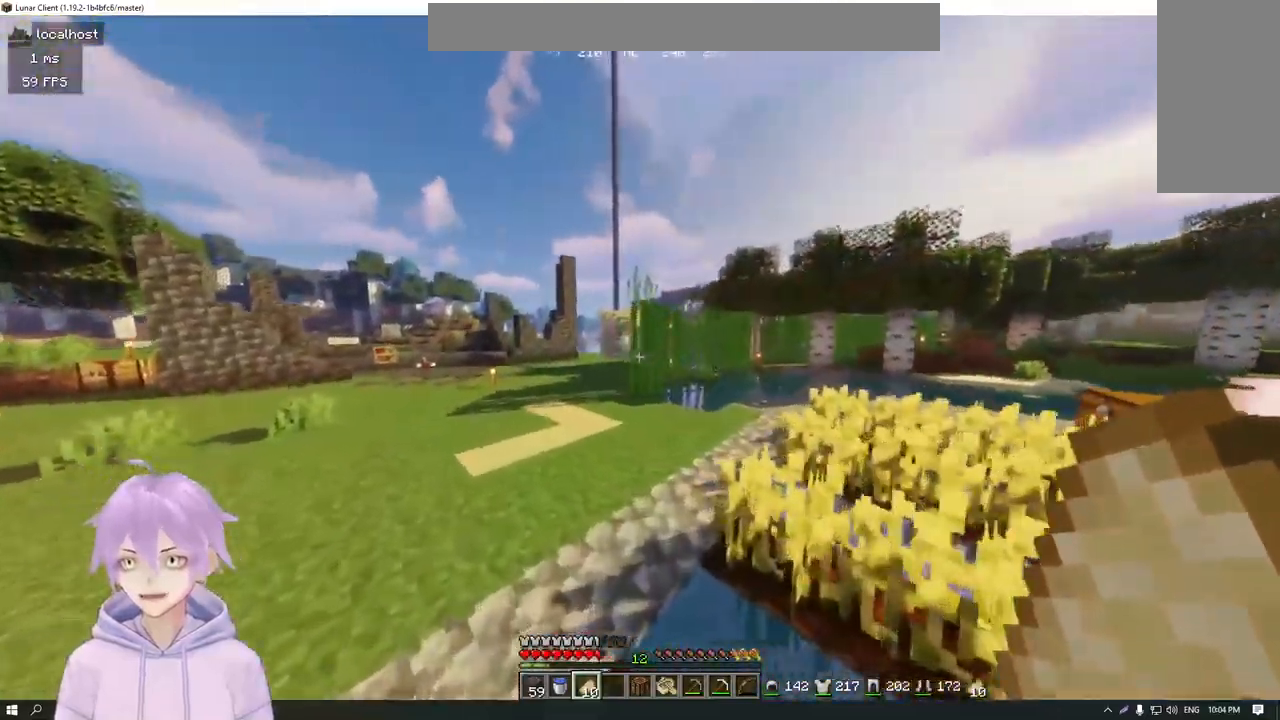
{"keys": ["a"], "mouse": [], "events": [[451, "w", "up"]]}
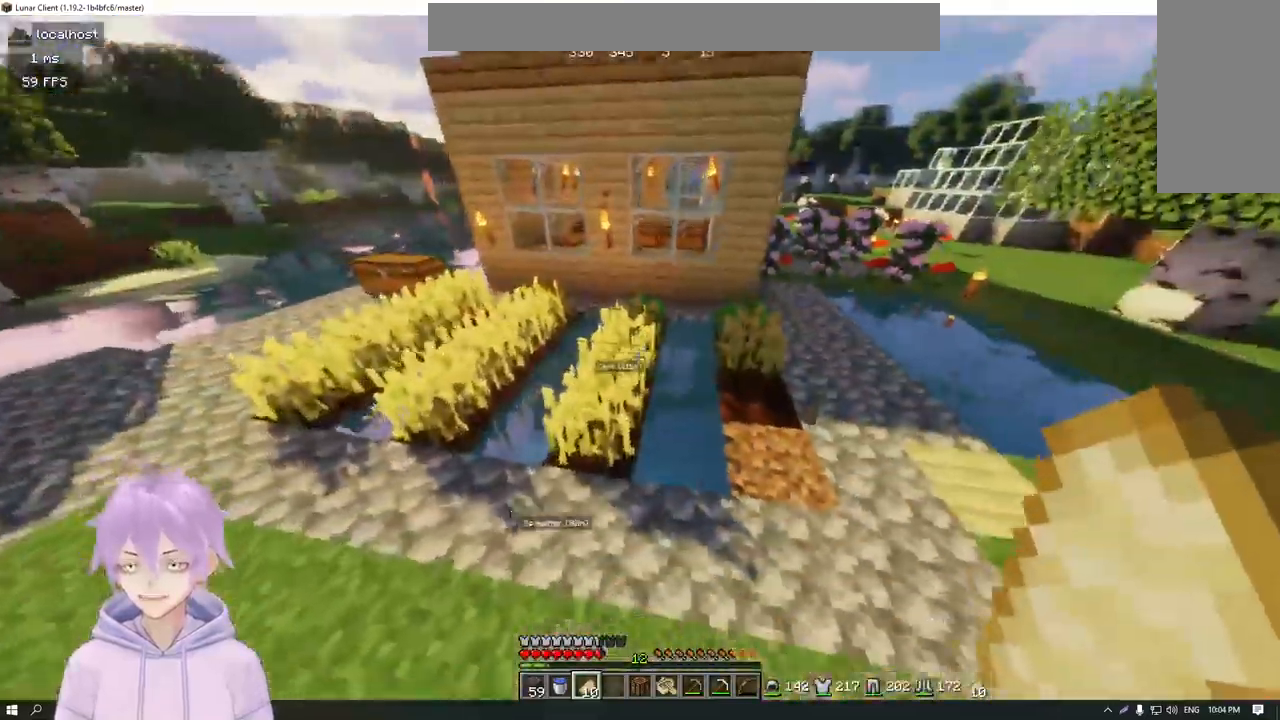
{"keys": [], "mouse": [], "events": [[66, "a", "up"]]}
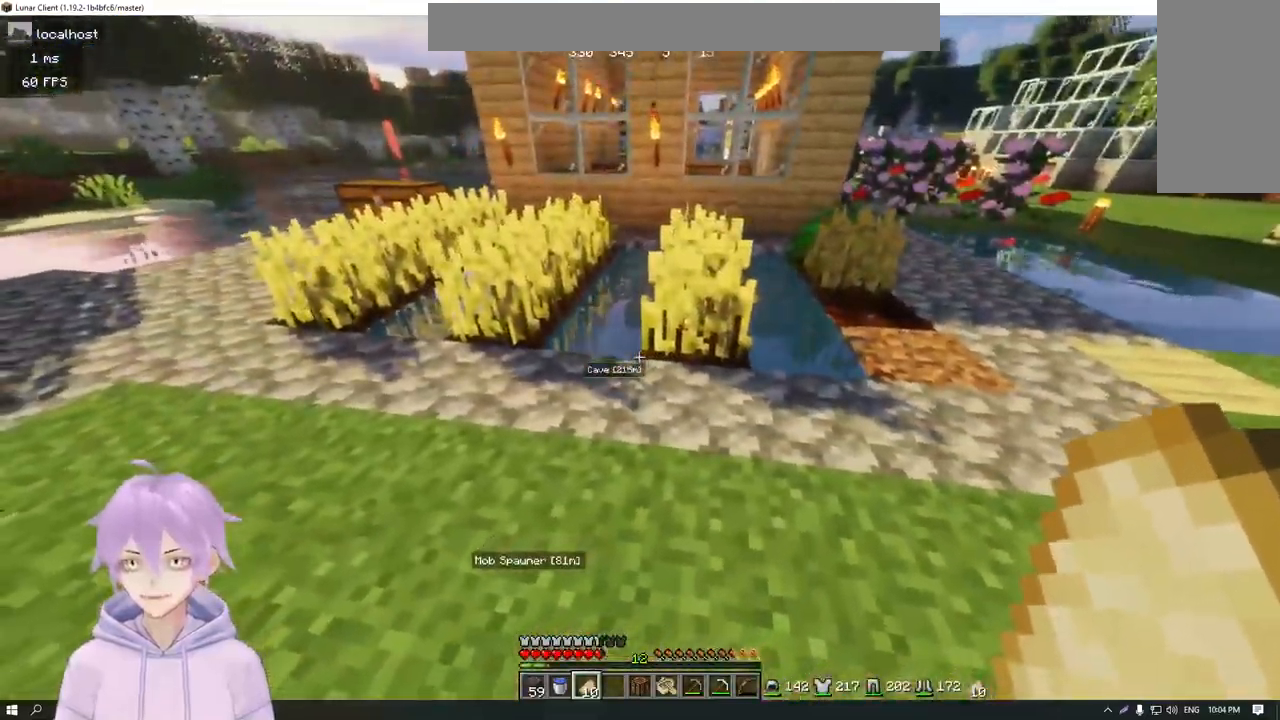
{"keys": [], "mouse": [], "events": []}
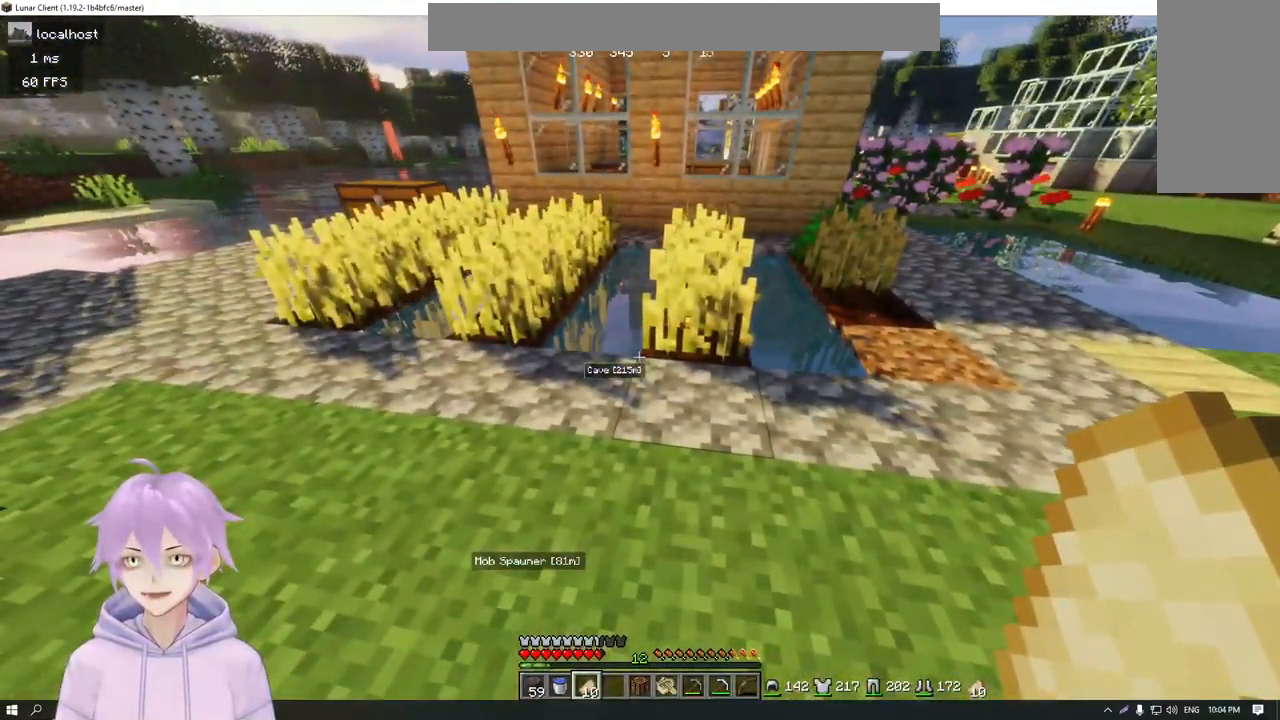
{"keys": [], "mouse": [], "events": []}
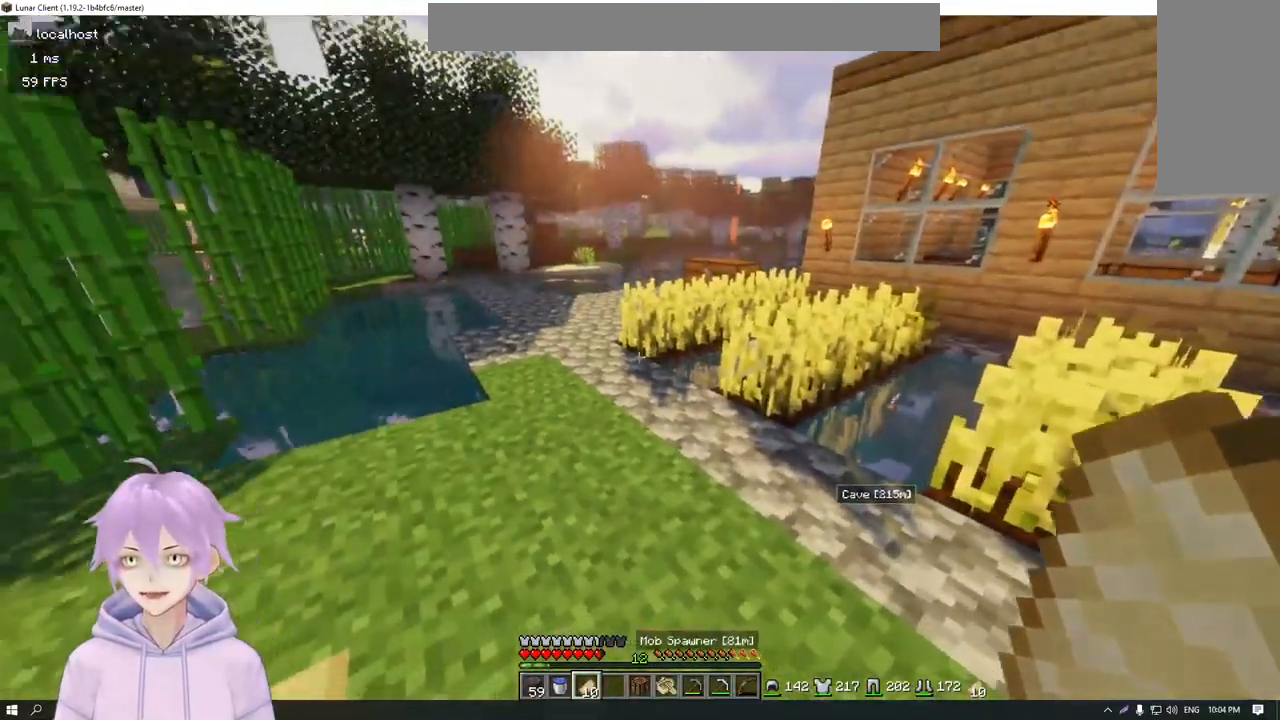
{"keys": ["a", "w"], "mouse": [], "events": [[50, "w", "down"], [267, "a", "down"]]}
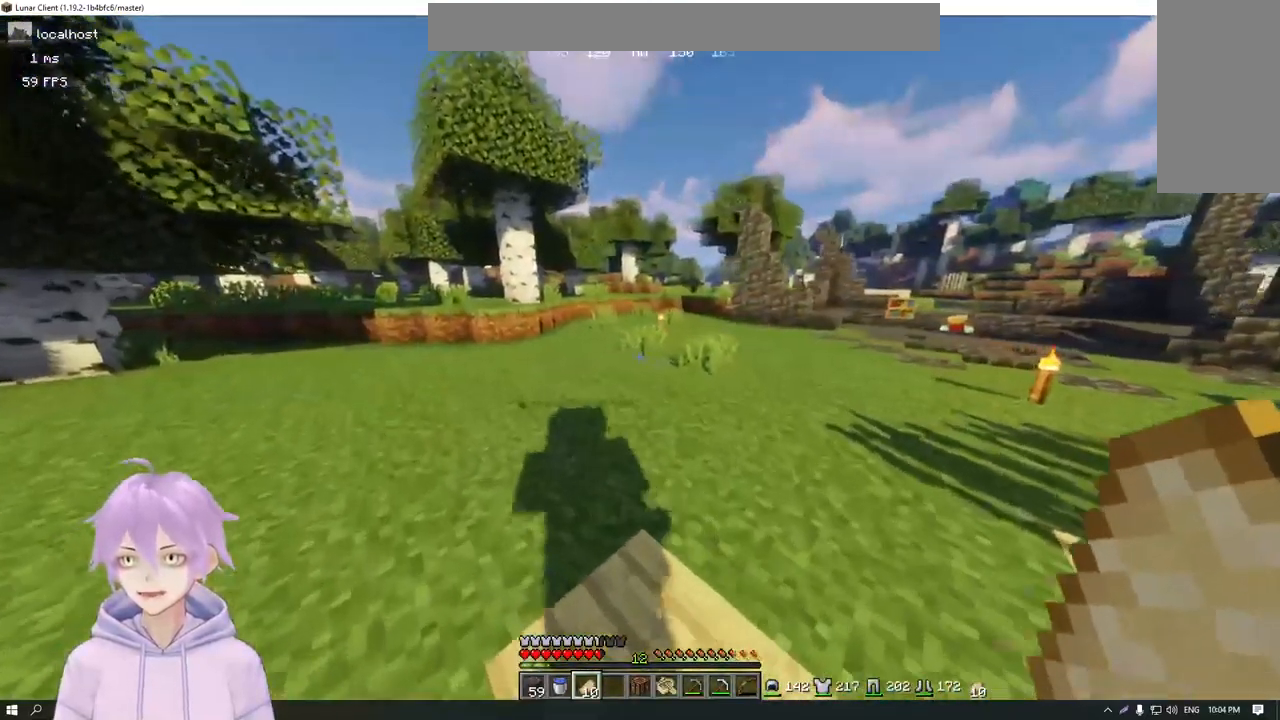
{"keys": ["w"], "mouse": [], "events": [[83, "a", "up"]]}
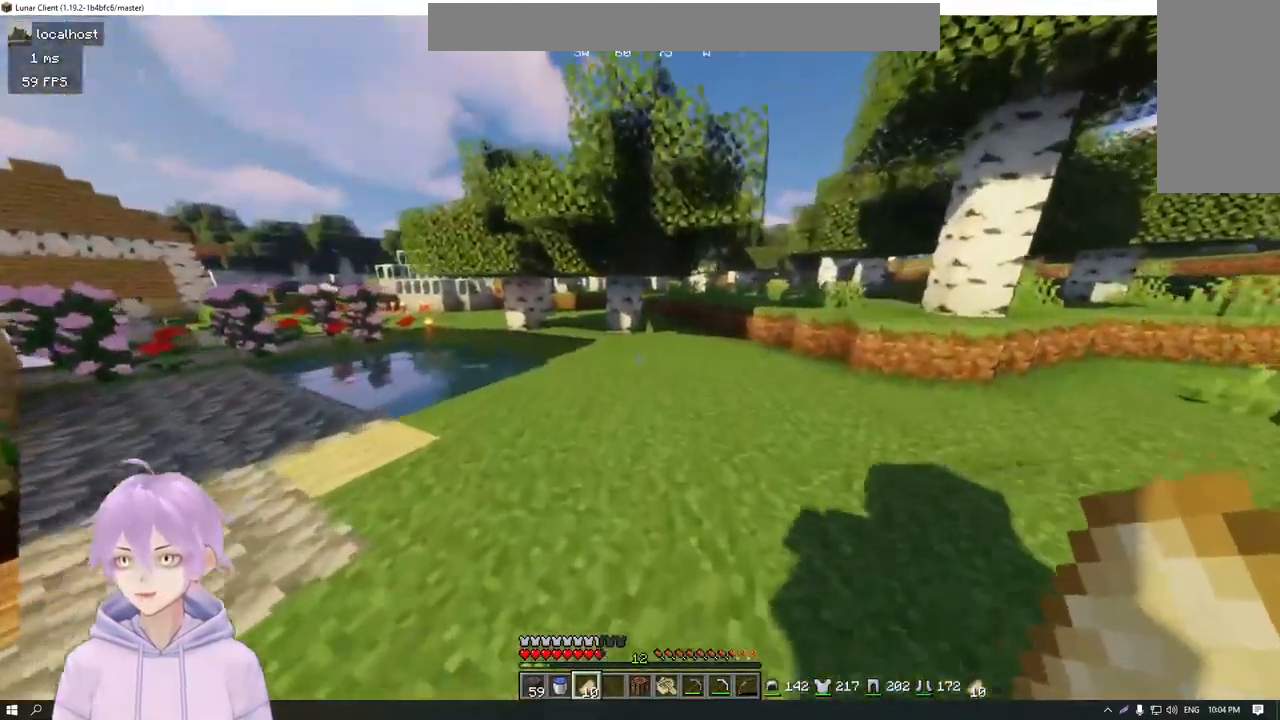
{"keys": ["w"], "mouse": [], "events": []}
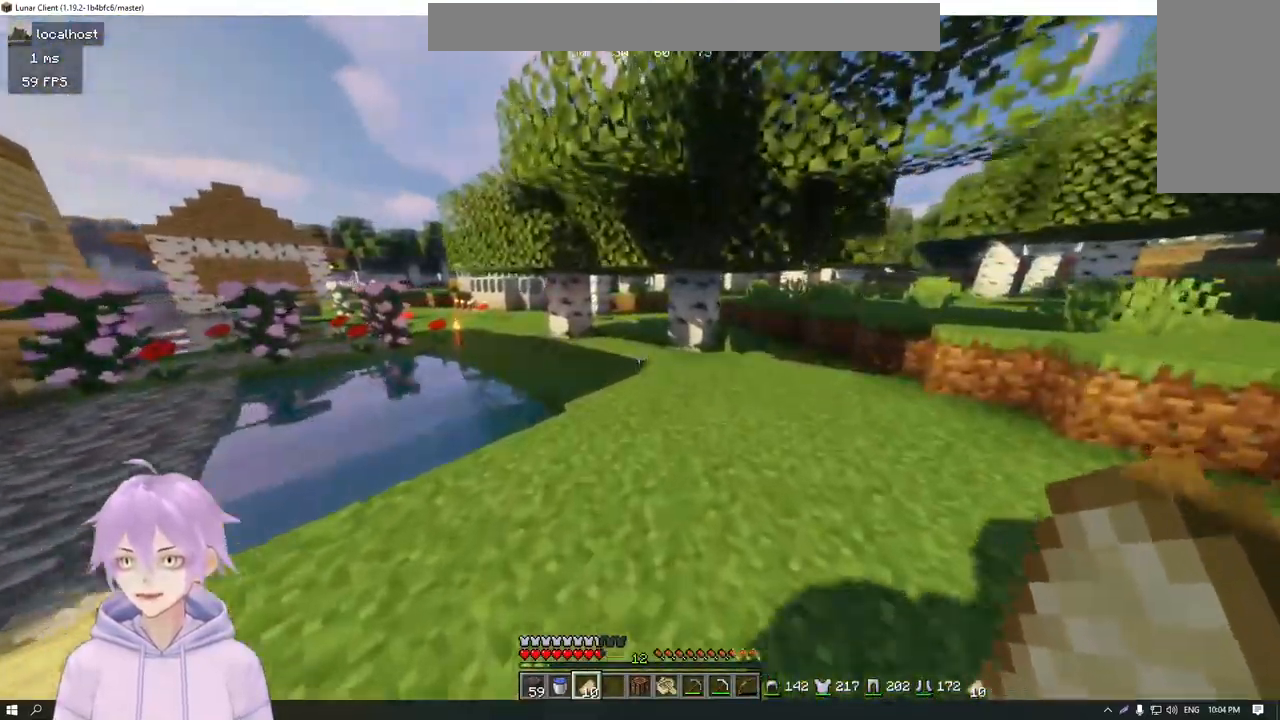
{"keys": ["w"], "mouse": [], "events": []}
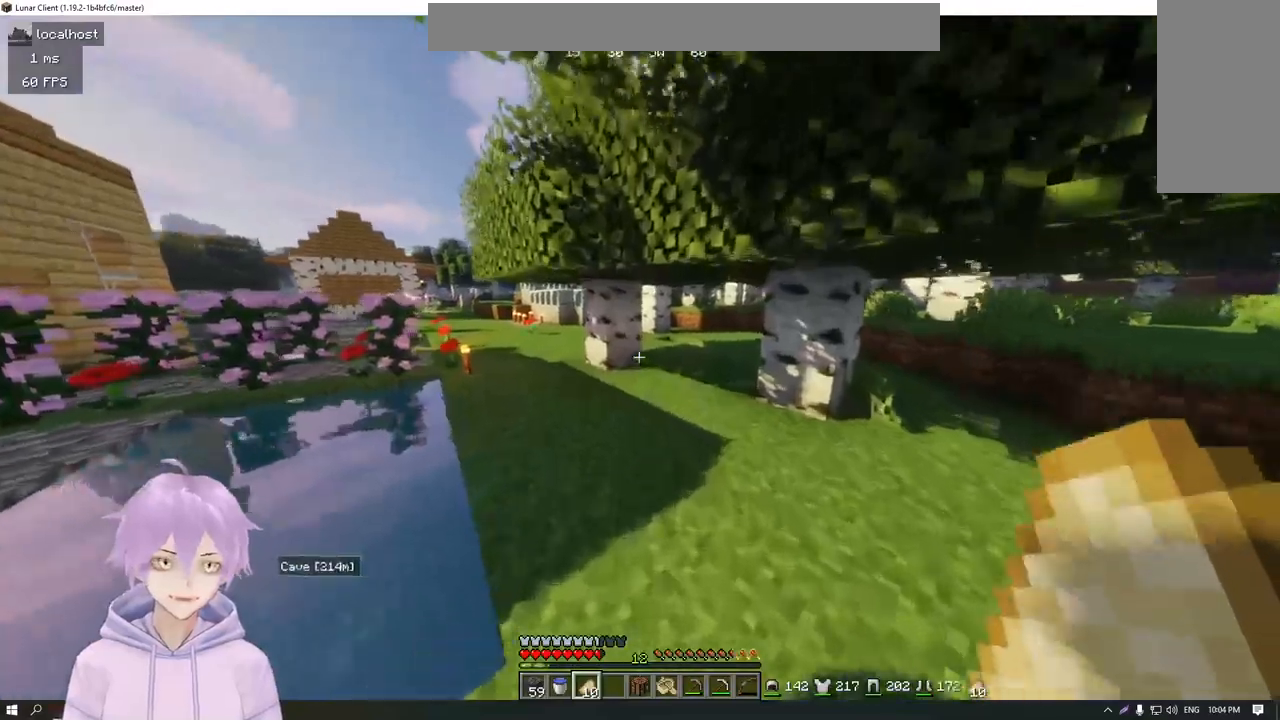
{"keys": ["w"], "mouse": [], "events": []}